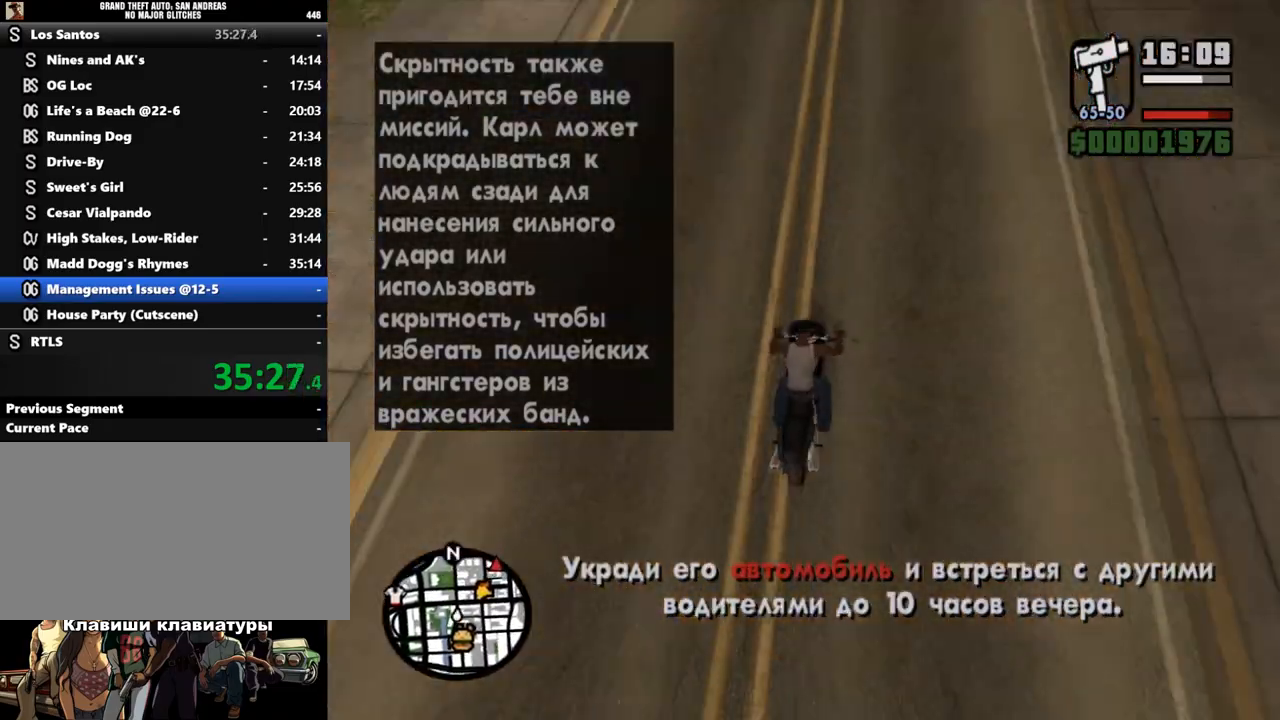
Gameplay with keyboard and mouse; each line is a JSON object with the keys and mouse buttons held at the frame after it. "events" lists presses ("down") and releases ("up") of ".", "/", "0", "1", "2", "3", "4", "5", "6", "7", "8", "9", "a", "alt_l", "alt_r", "b", "backslash", "backspace", "c", "caps_lock", "comma", "ctrl_l", "ctrl_r", "d", "down", "e", "equals", "escape", "f", "f1", "f10", "f11", "f12", "f2", "f3", "f4", "f5", "f6", "f7", "f8", "f9", "g", "h", "i", "j", "k", "l", "lbracket", "left", "m", "minus", "n", "num0", "num1", "num2", "num3", "num4", "num5", "num6", "num7", "num8", "num9", "o", "p", "q", "quote", "r", "rbracket", "return", "right", "s", "semicolon", "shift_l", "shift_r", "space", "super", "t", "tab", "tilde", "u", "up", "v", "w", "x", "y", "z", "mouse_left", "mouse_middle", "mouse_right", "mouse_wheel_up" and "mouse_wheel_down" between this image and that frame as [ms after this image, input, new state], when the widget could be followed in between. "mouse_left", "mouse_middle", "mouse_right", "mouse_wheel_up", "mouse_wheel_down" = the "left", "middle", "right", "wheel_up", "wheel_down" buttons of the "mouse" list. No other keys are recorded. Mouse movement is not recorded.
{"keys": ["a", "w"], "mouse": ["left"], "events": [[67, "mouse_left", "up"], [100, "a", "up"], [100, "mouse_left", "down"], [167, "a", "down"], [200, "mouse_left", "up"], [300, "a", "up"], [300, "mouse_left", "down"], [400, "a", "down"], [400, "mouse_left", "up"], [433, "mouse_left", "down"]]}
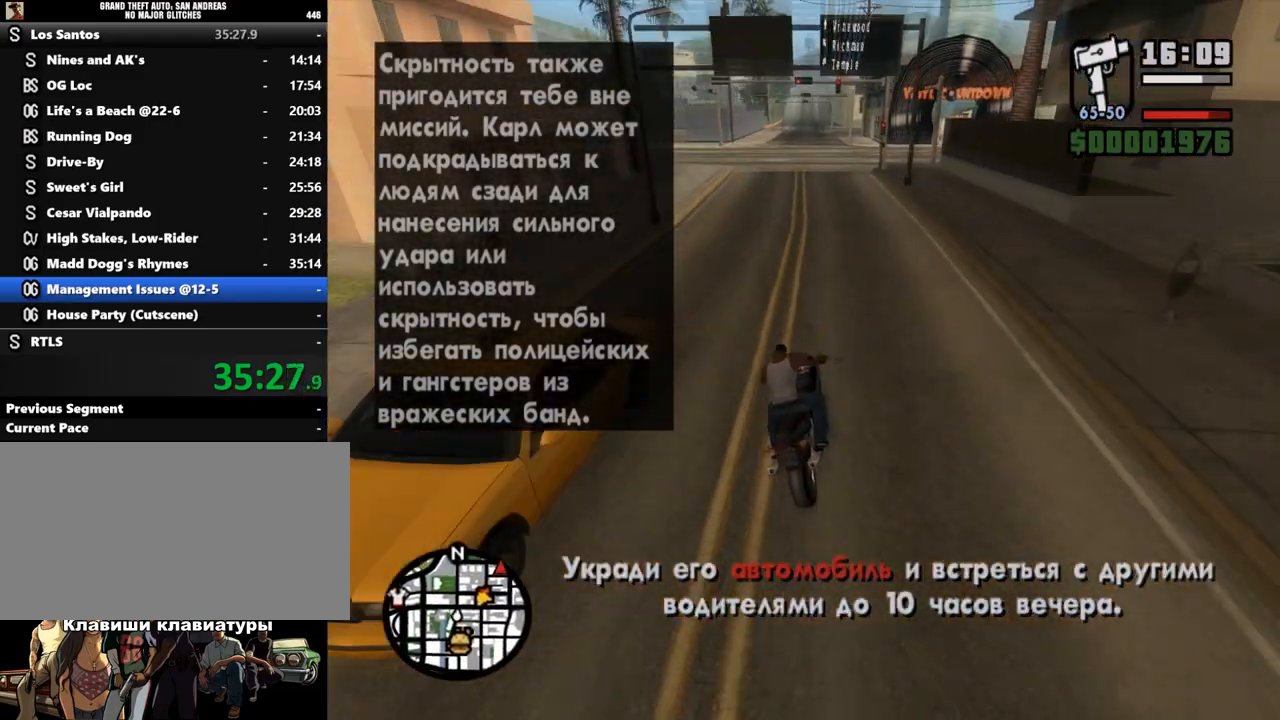
{"keys": ["a", "w"], "mouse": ["left"], "events": [[67, "mouse_left", "up"], [133, "mouse_left", "down"], [200, "a", "up"], [267, "mouse_left", "up"], [333, "mouse_left", "down"], [400, "a", "down"], [433, "mouse_left", "up"], [467, "mouse_left", "down"]]}
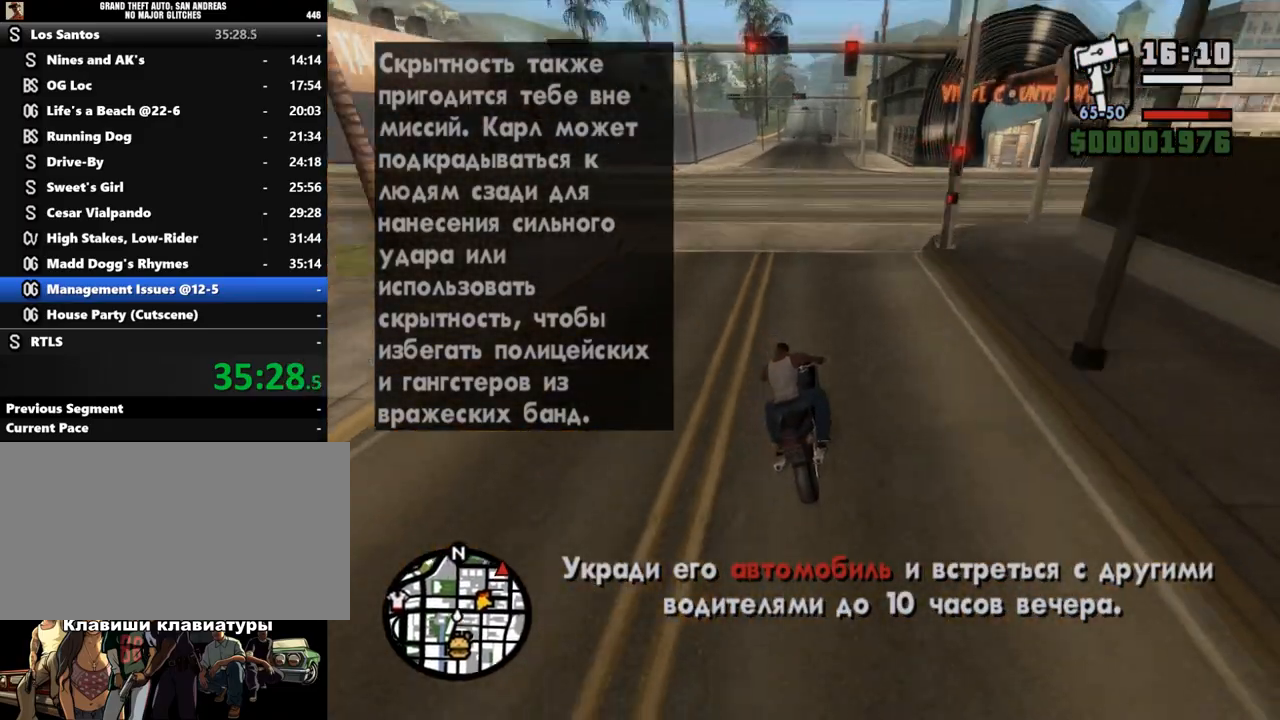
{"keys": ["w"], "mouse": [], "events": [[67, "a", "up"], [100, "mouse_left", "up"], [167, "mouse_left", "down"], [200, "a", "down"], [267, "mouse_left", "up"], [300, "a", "up"], [367, "mouse_left", "down"], [467, "mouse_left", "up"]]}
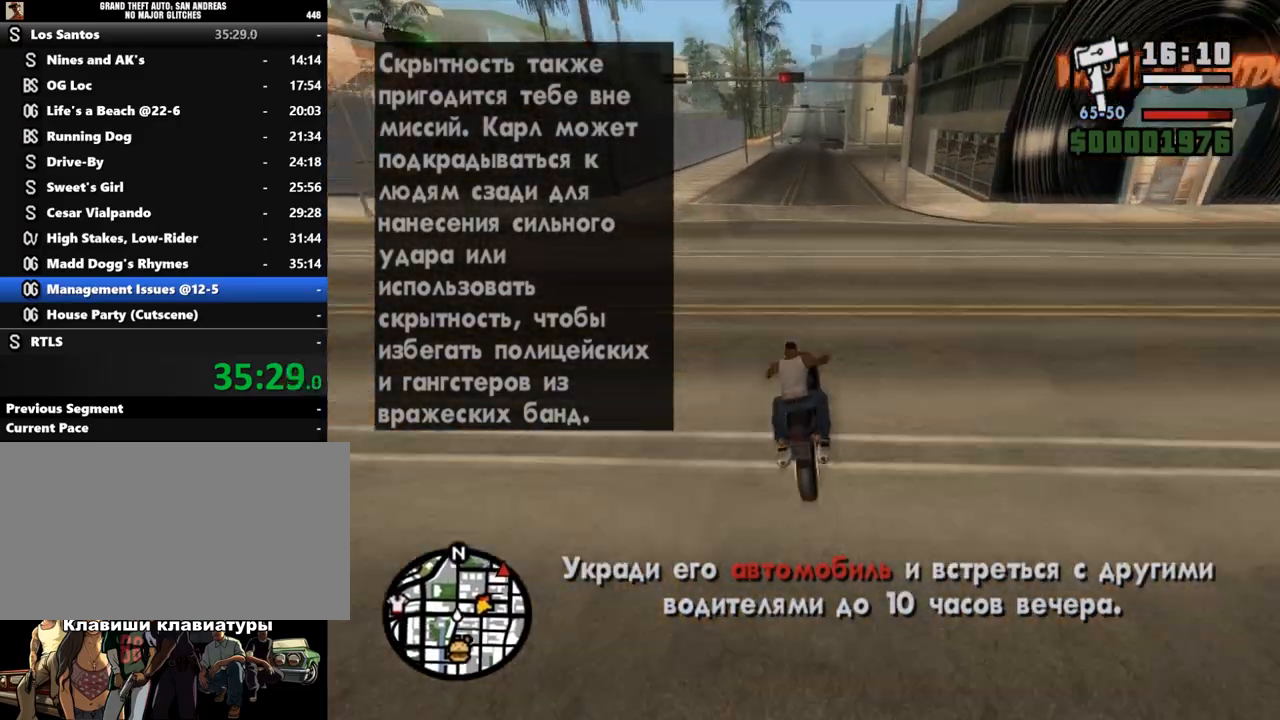
{"keys": ["w"], "mouse": ["left"], "events": [[33, "mouse_left", "down"], [167, "mouse_left", "up"], [200, "d", "down"], [233, "d", "up"], [233, "mouse_left", "down"], [367, "mouse_left", "up"], [400, "mouse_left", "down"]]}
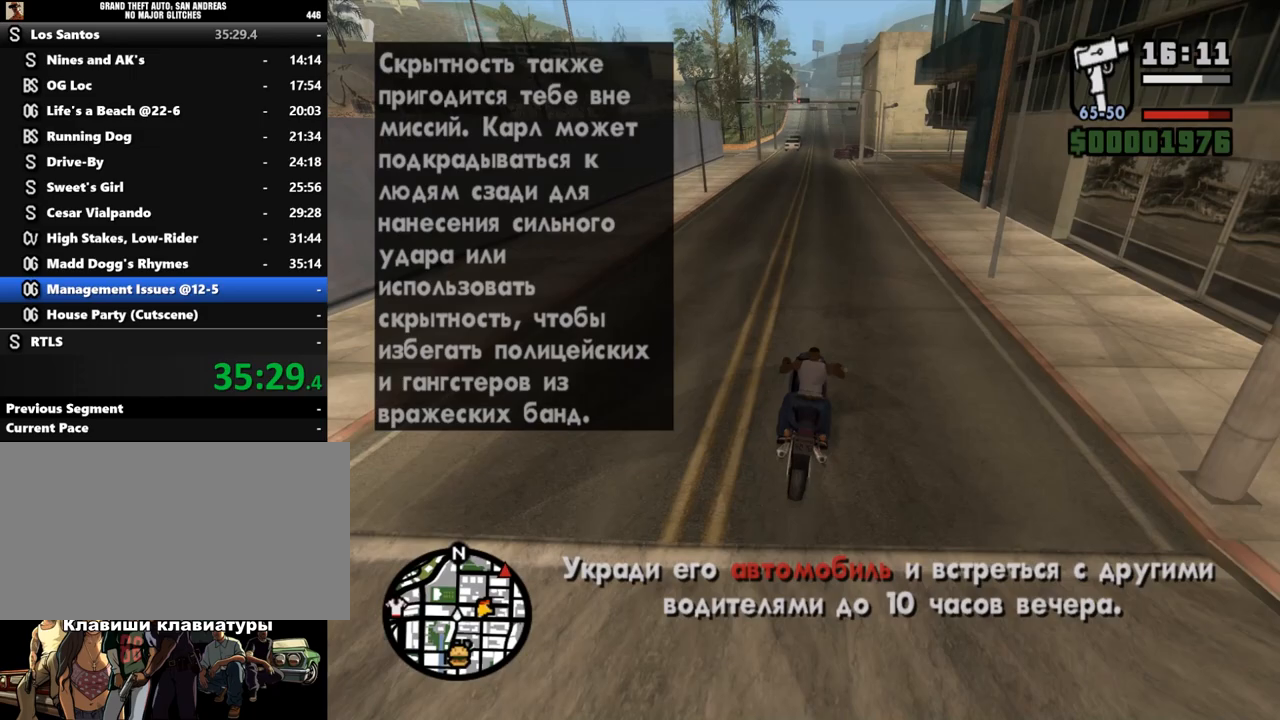
{"keys": ["w"], "mouse": ["left"], "events": [[33, "mouse_left", "up"], [133, "mouse_left", "down"], [200, "mouse_left", "up"], [300, "a", "down"], [300, "mouse_left", "down"], [400, "a", "up"], [400, "mouse_left", "up"], [467, "mouse_left", "down"]]}
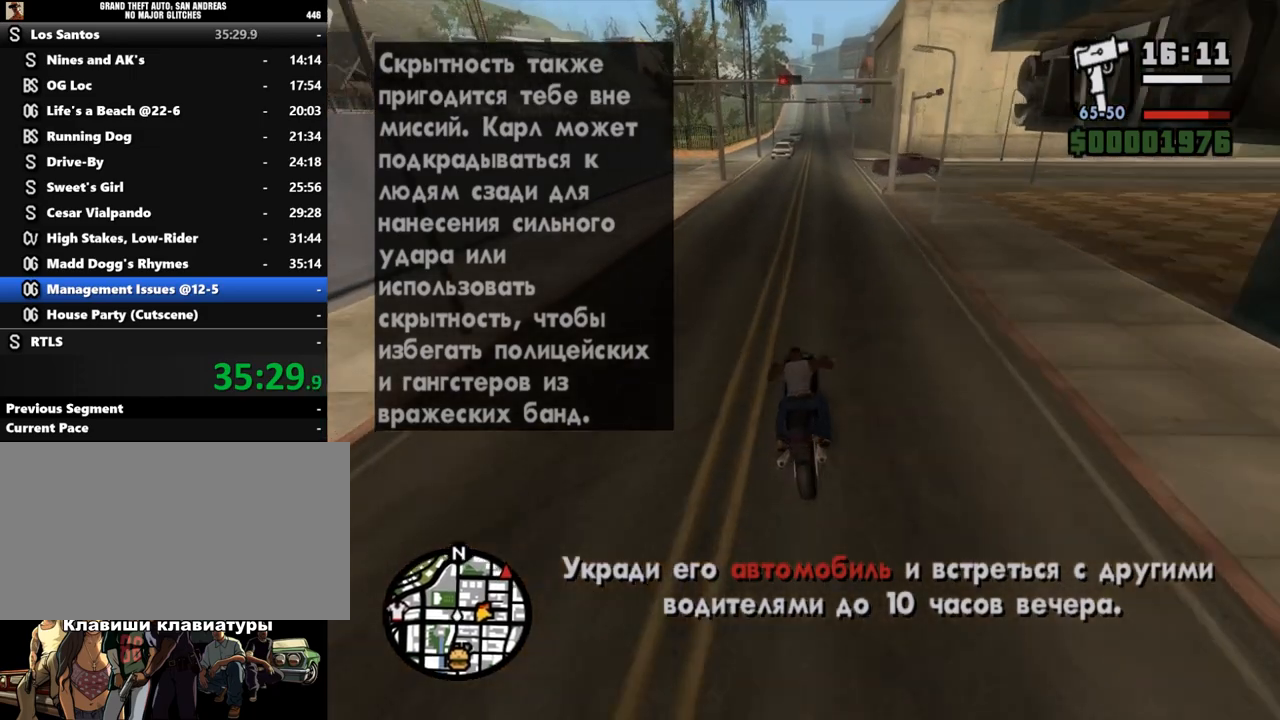
{"keys": ["w"], "mouse": ["left"], "events": [[67, "mouse_left", "up"], [133, "mouse_left", "down"], [233, "mouse_left", "up"], [300, "mouse_left", "down"], [400, "mouse_left", "up"], [467, "mouse_left", "down"]]}
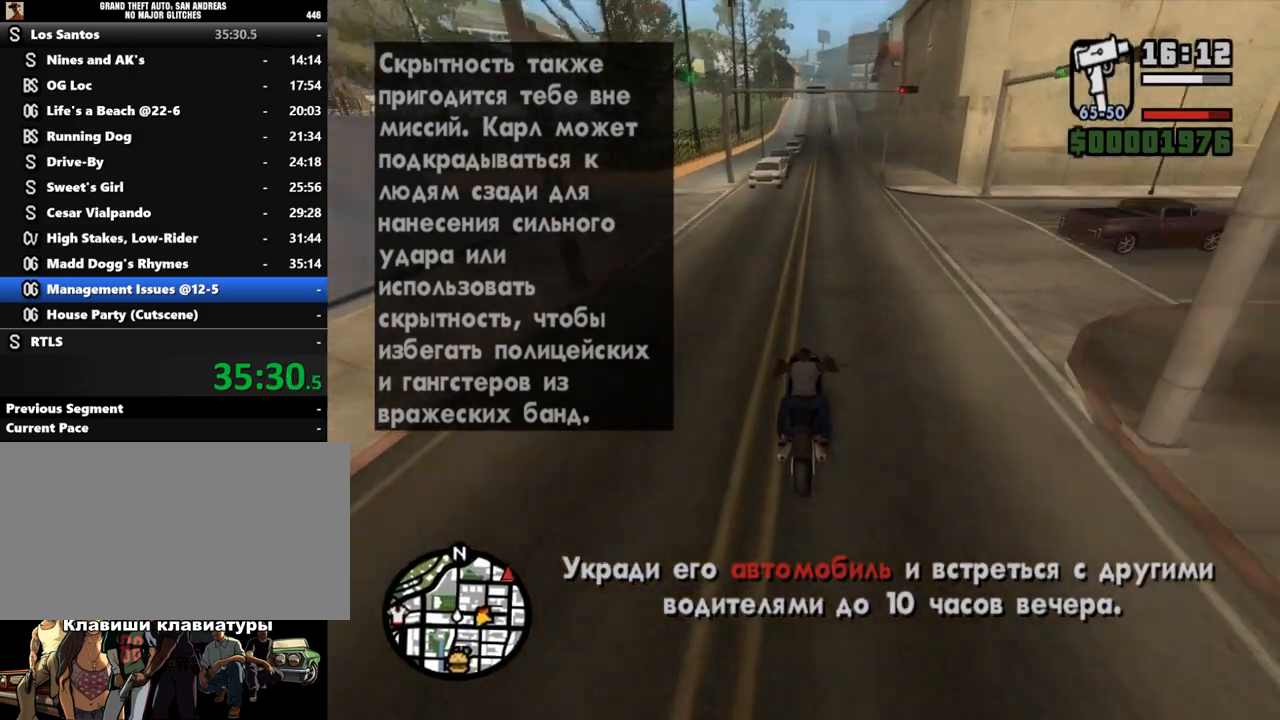
{"keys": ["w"], "mouse": [], "events": [[67, "mouse_left", "up"], [167, "mouse_left", "down"], [267, "mouse_left", "up"], [367, "mouse_left", "down"], [467, "mouse_left", "up"]]}
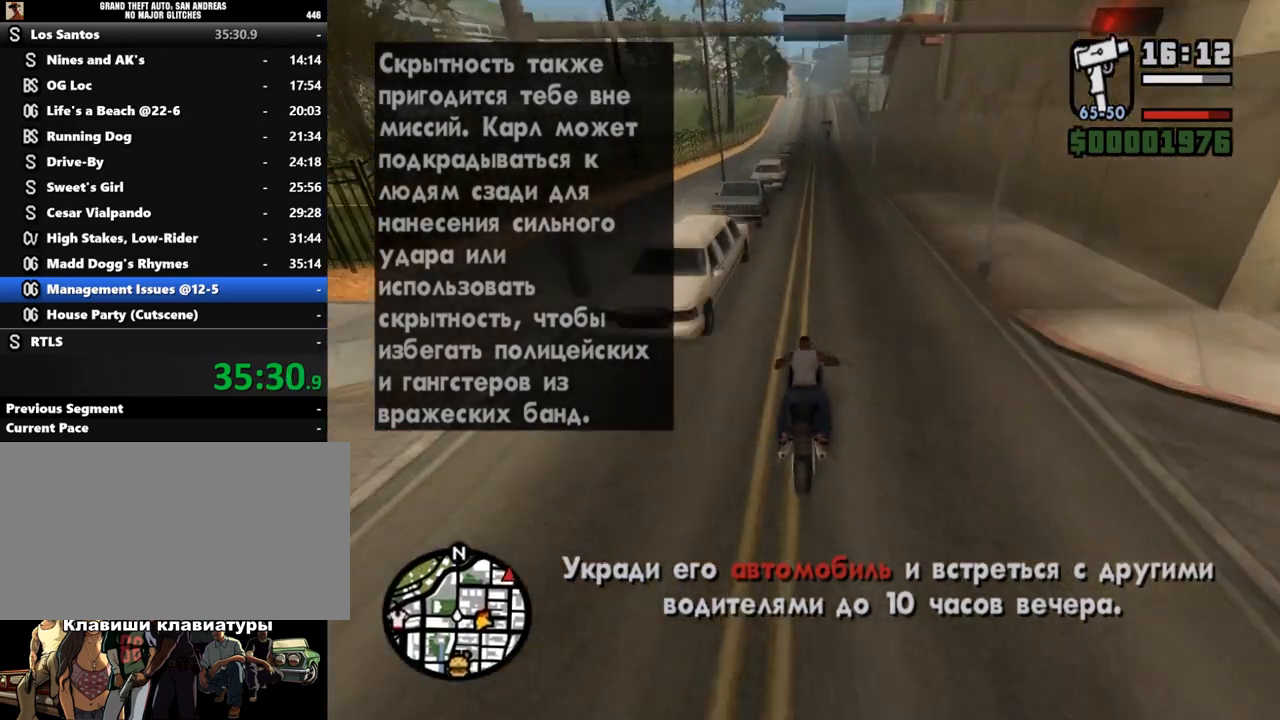
{"keys": ["w"], "mouse": [], "events": [[33, "mouse_left", "down"], [133, "mouse_left", "up"], [200, "mouse_left", "down"], [300, "d", "down"], [300, "mouse_left", "up"], [333, "d", "up"], [400, "mouse_left", "down"], [500, "mouse_left", "up"]]}
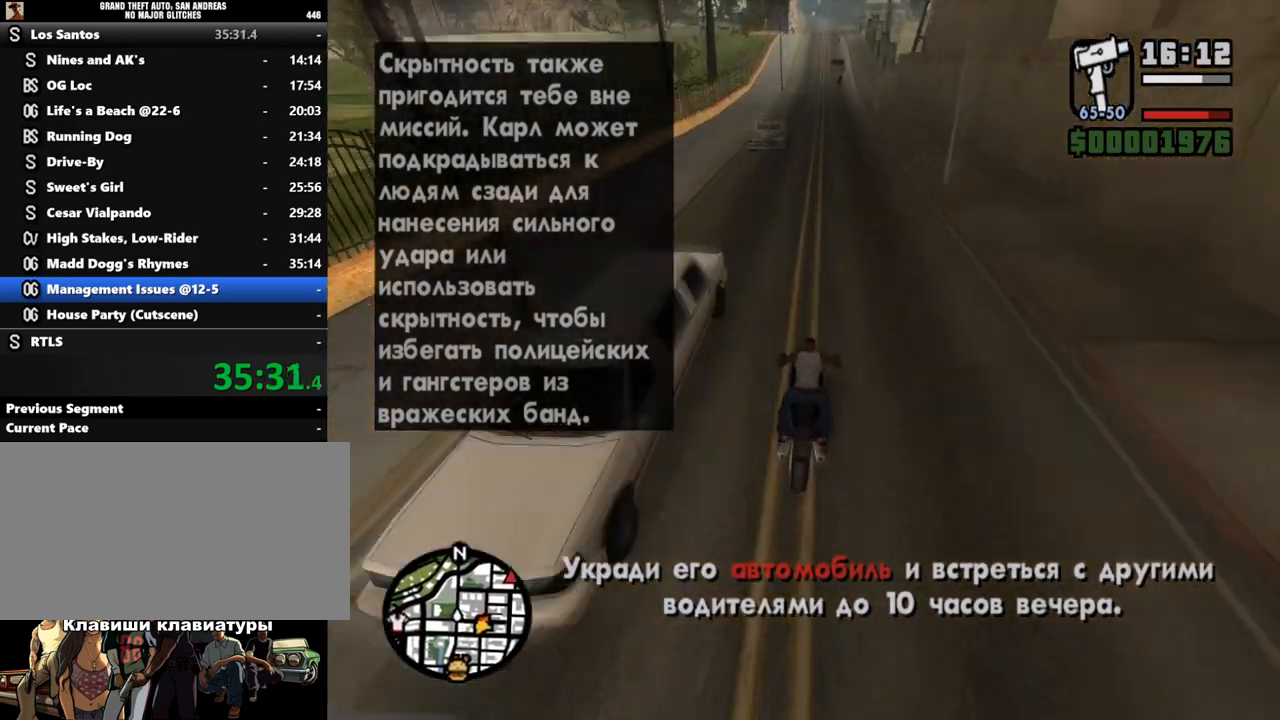
{"keys": ["w"], "mouse": ["left"], "events": [[67, "mouse_left", "down"], [167, "mouse_left", "up"], [233, "mouse_left", "down"], [367, "mouse_left", "up"], [433, "mouse_left", "down"]]}
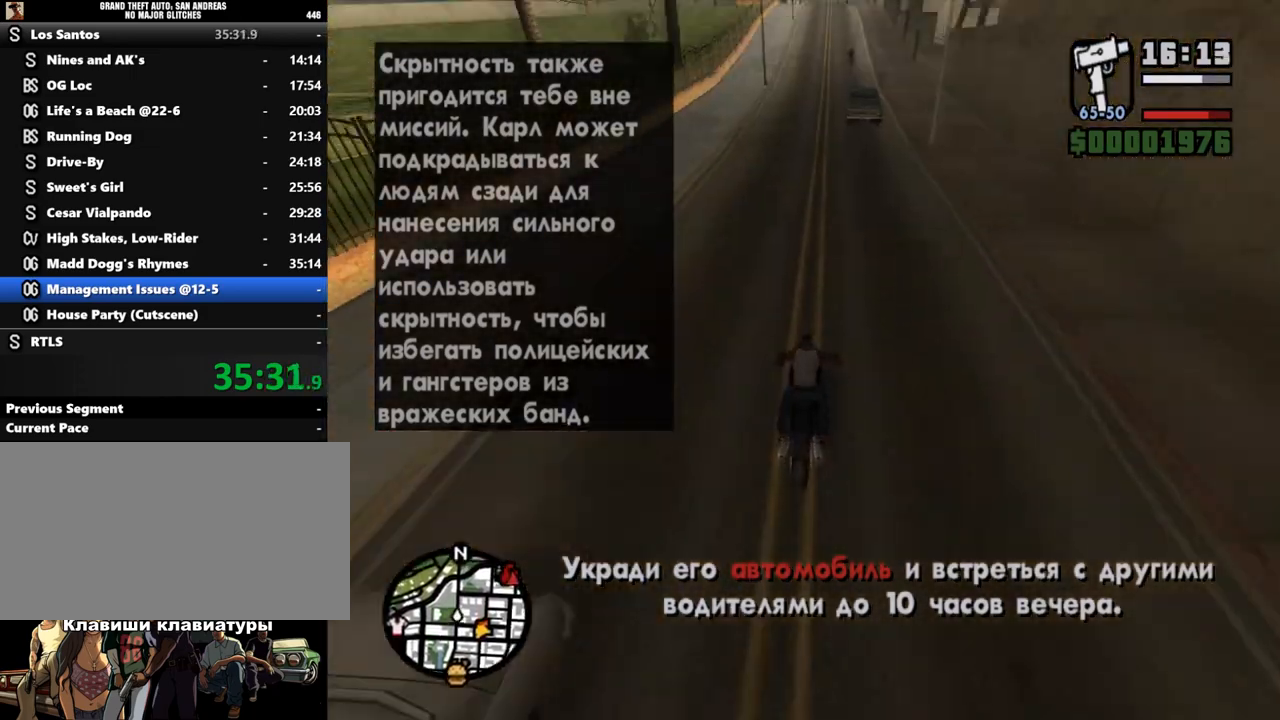
{"keys": ["w"], "mouse": ["left"], "events": [[200, "mouse_left", "up"], [267, "mouse_left", "down"], [367, "mouse_left", "up"], [433, "mouse_left", "down"]]}
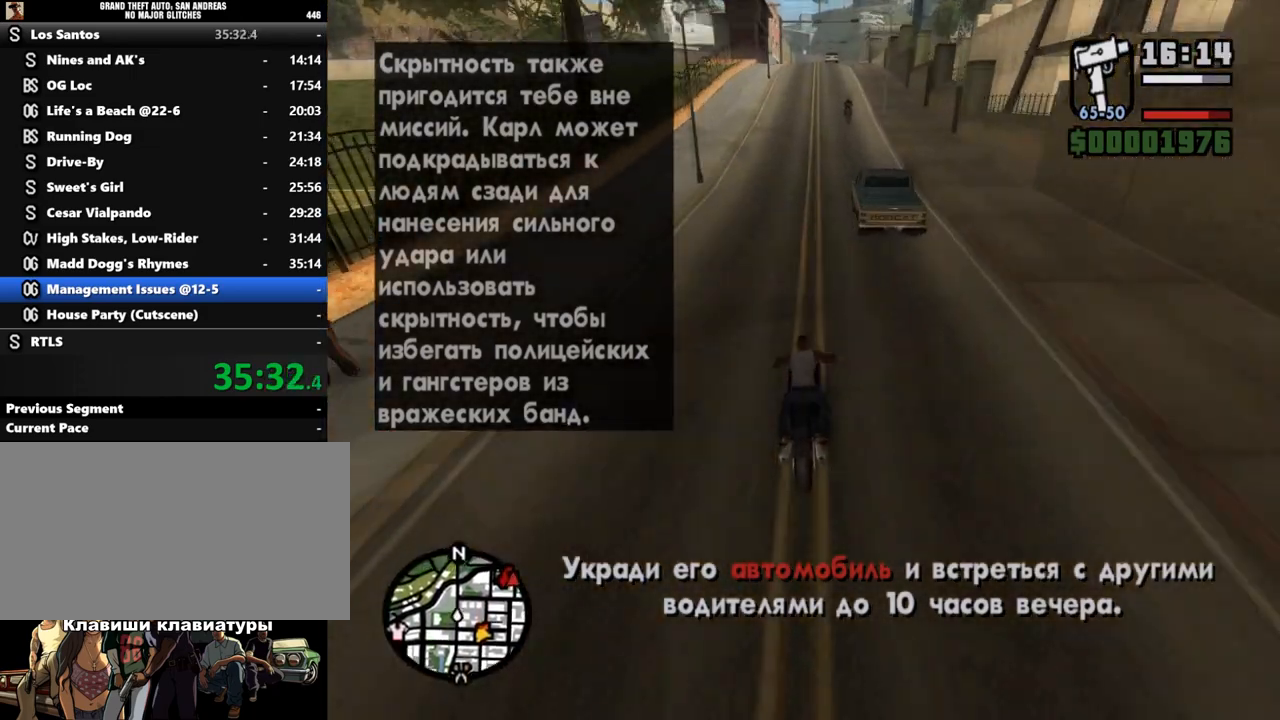
{"keys": ["w"], "mouse": ["left"], "events": [[33, "mouse_left", "up"], [100, "mouse_left", "down"], [200, "mouse_left", "up"], [267, "mouse_left", "down"], [300, "d", "down"], [367, "d", "up"], [367, "mouse_left", "up"], [467, "mouse_left", "down"]]}
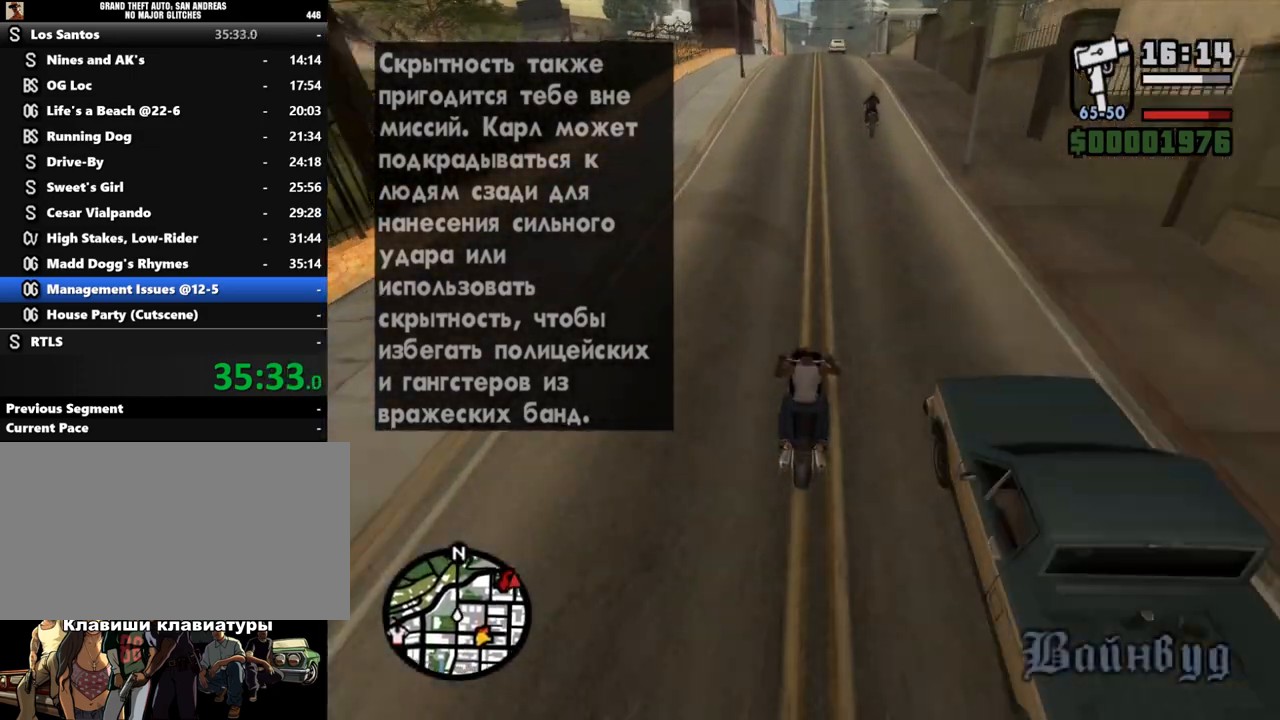
{"keys": ["w"], "mouse": [], "events": [[67, "mouse_left", "up"], [167, "mouse_left", "down"], [233, "mouse_left", "up"], [333, "mouse_left", "down"], [433, "mouse_left", "up"]]}
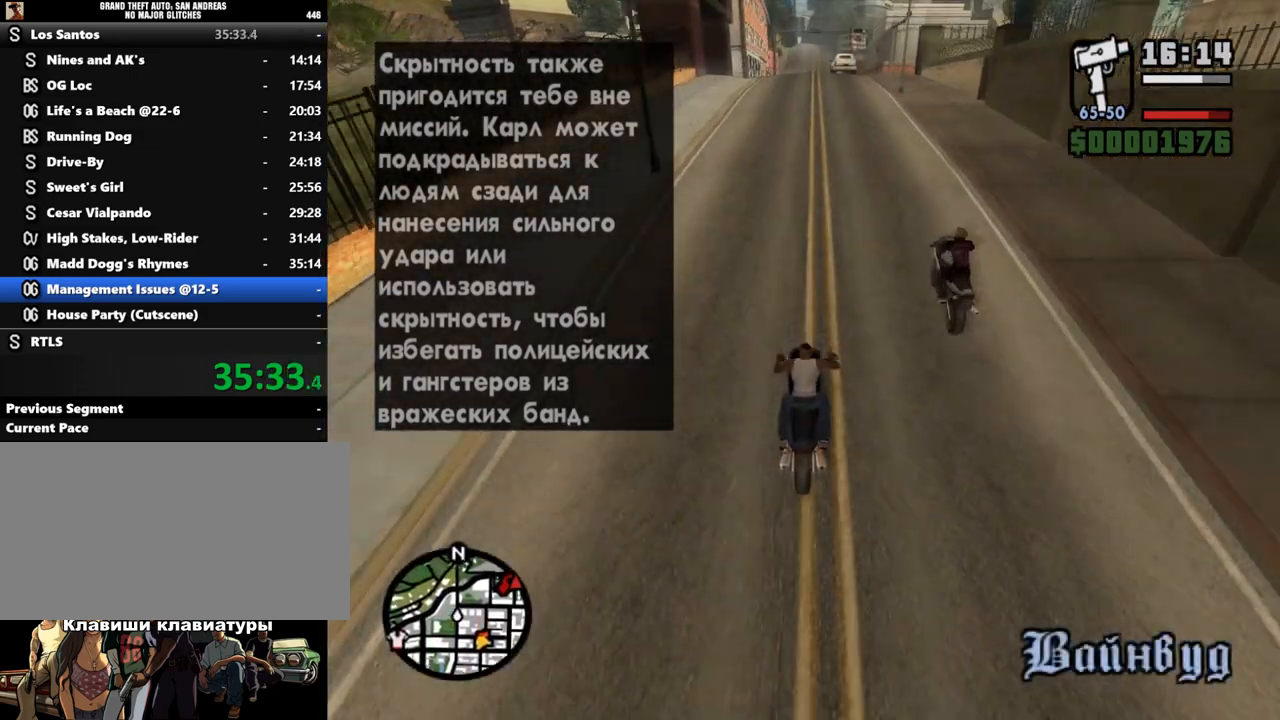
{"keys": ["w"], "mouse": [], "events": [[33, "mouse_left", "down"], [133, "d", "down"], [133, "mouse_left", "up"], [167, "d", "up"], [233, "mouse_left", "down"], [333, "mouse_left", "up"]]}
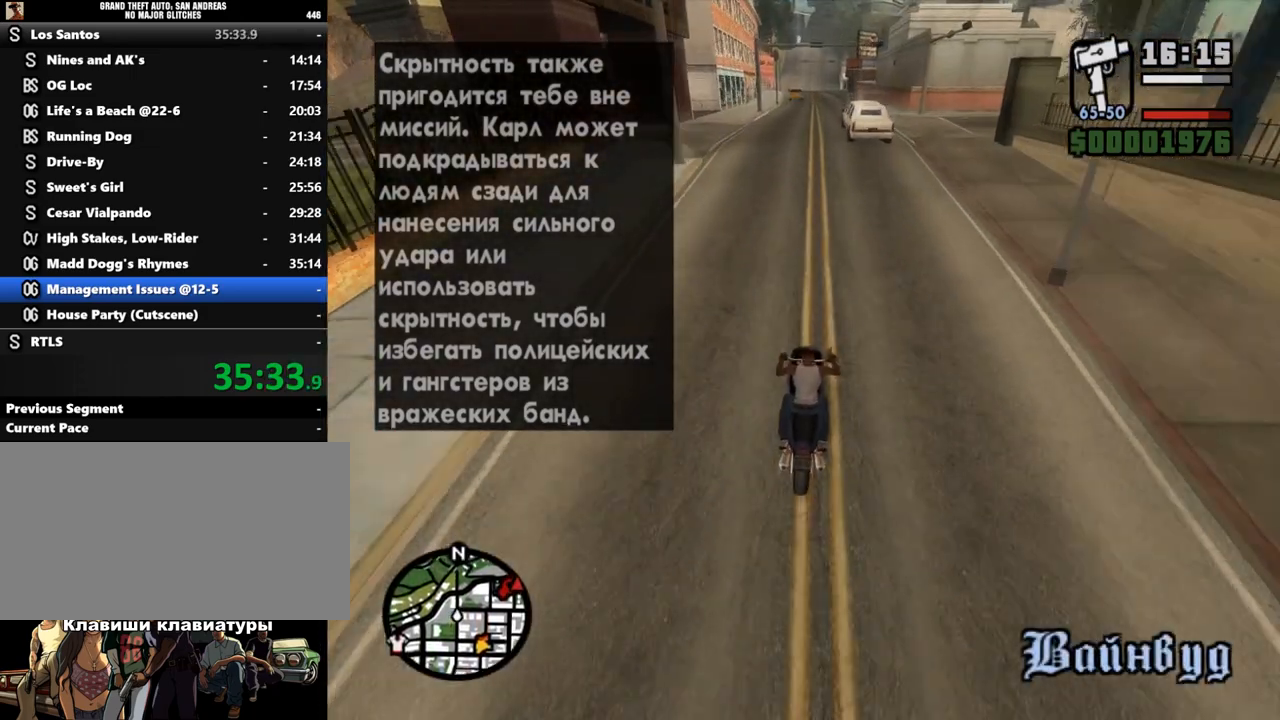
{"keys": ["w"], "mouse": [], "events": []}
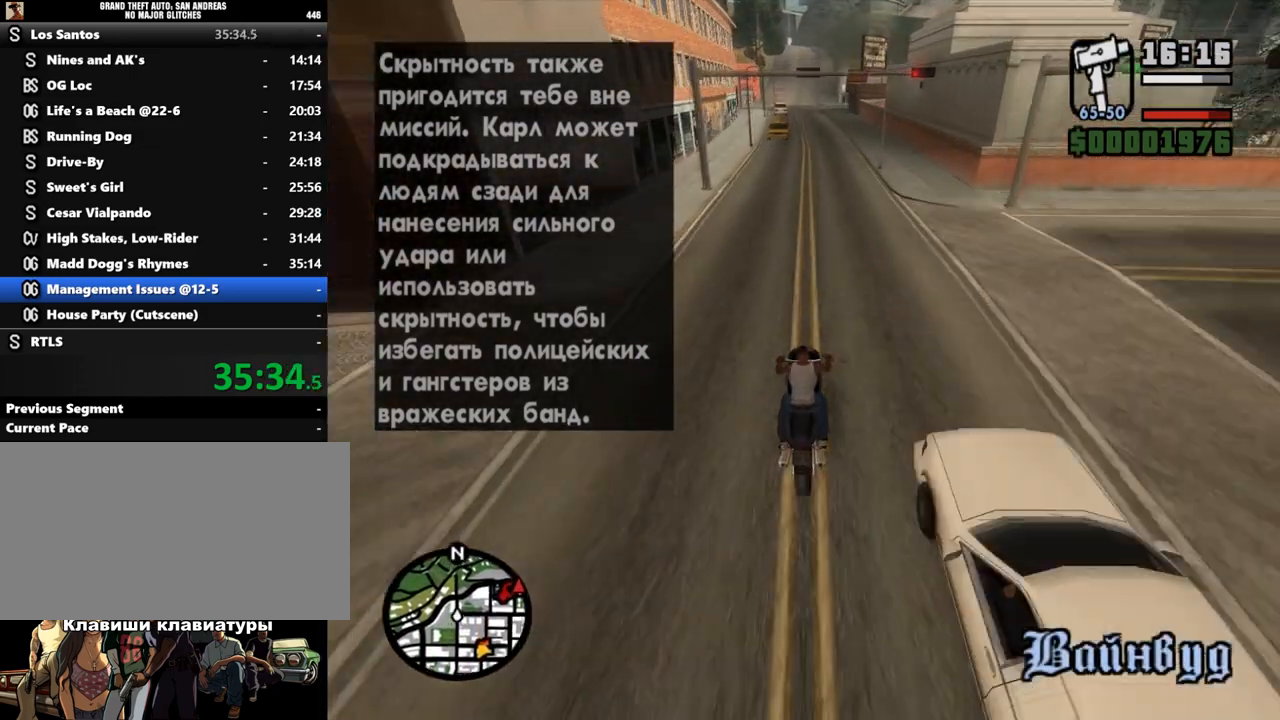
{"keys": ["a", "w"], "mouse": [], "events": [[400, "mouse_left", "down"], [467, "mouse_left", "up"], [500, "a", "down"]]}
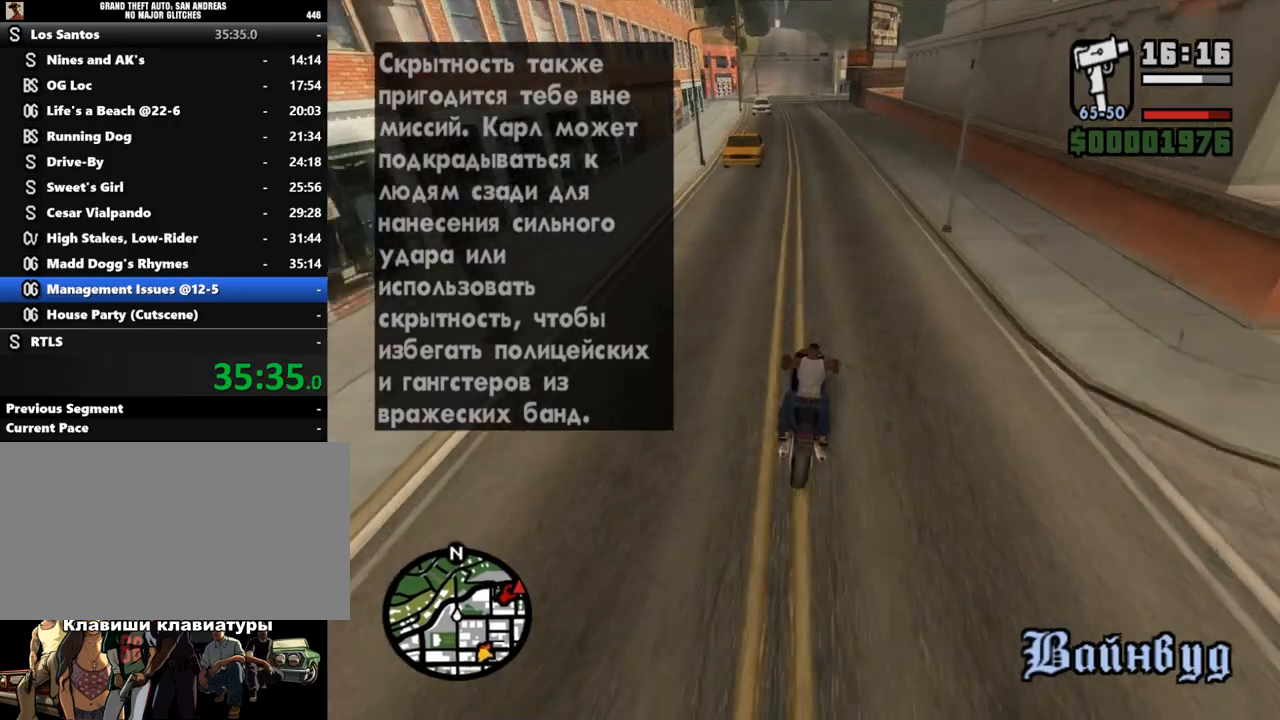
{"keys": ["w"], "mouse": [], "events": [[67, "mouse_left", "down"], [133, "a", "up"], [133, "mouse_left", "up"], [233, "mouse_left", "down"], [300, "a", "down"], [333, "mouse_left", "up"], [400, "a", "up"], [400, "mouse_left", "down"], [500, "mouse_left", "up"]]}
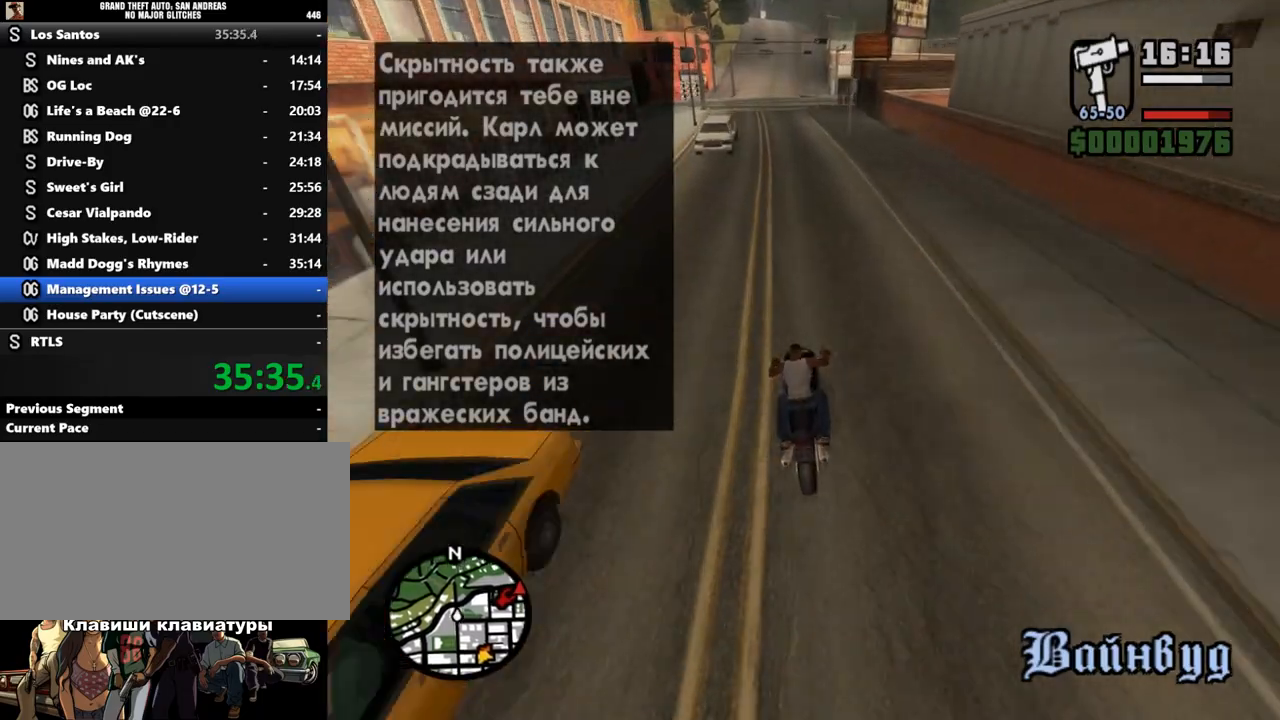
{"keys": [], "mouse": [], "events": [[67, "mouse_left", "down"], [167, "mouse_left", "up"], [233, "mouse_left", "down"], [300, "mouse_left", "up"], [333, "w", "up"], [433, "s", "down"], [500, "s", "up"]]}
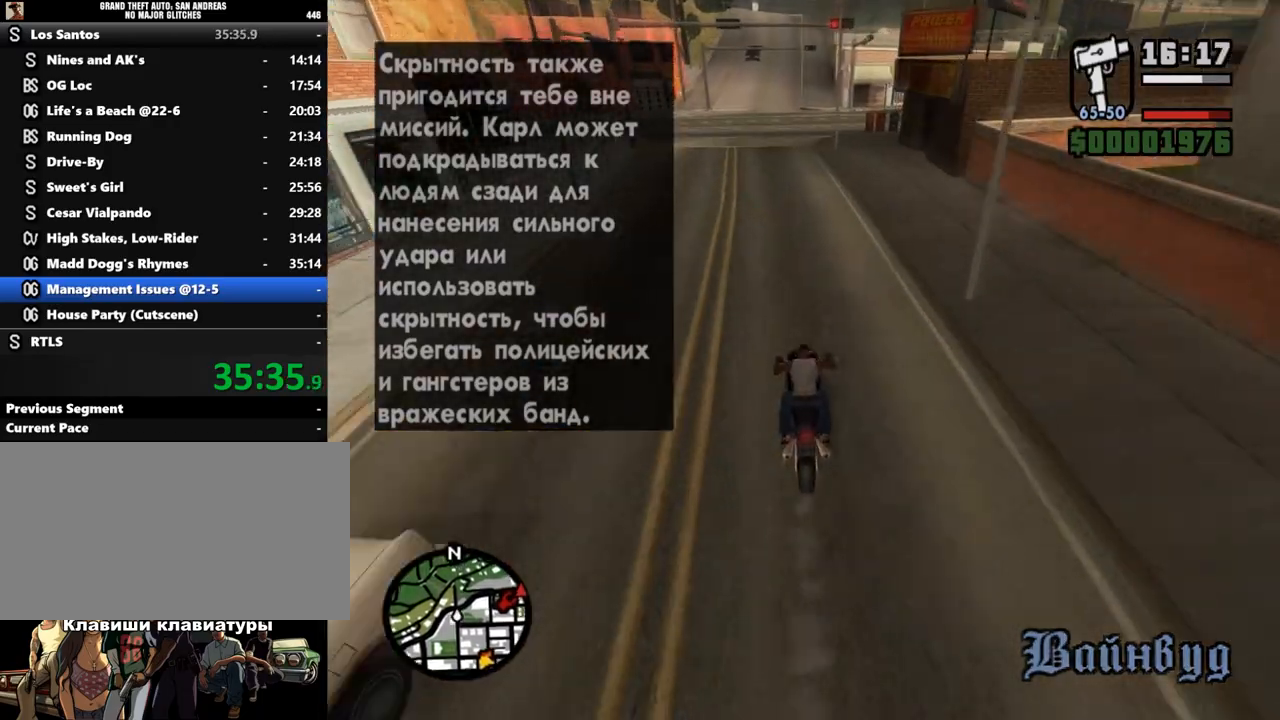
{"keys": ["d", "space"], "mouse": [], "events": [[67, "s", "down"], [300, "d", "down"], [333, "space", "down"], [367, "mouse_right", "down"], [367, "s", "up"], [433, "mouse_right", "up"]]}
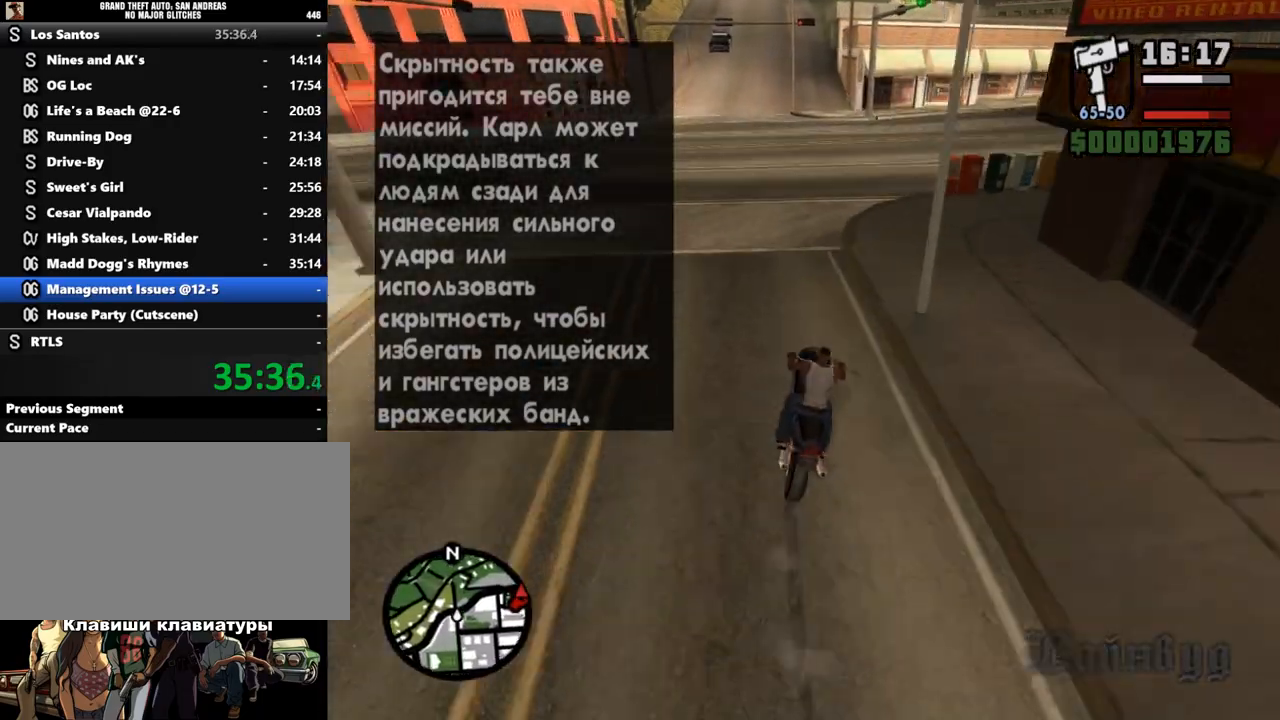
{"keys": ["d"], "mouse": [], "events": [[100, "space", "up"], [200, "w", "down"], [267, "mouse_left", "down"], [333, "mouse_left", "up"], [433, "w", "up"]]}
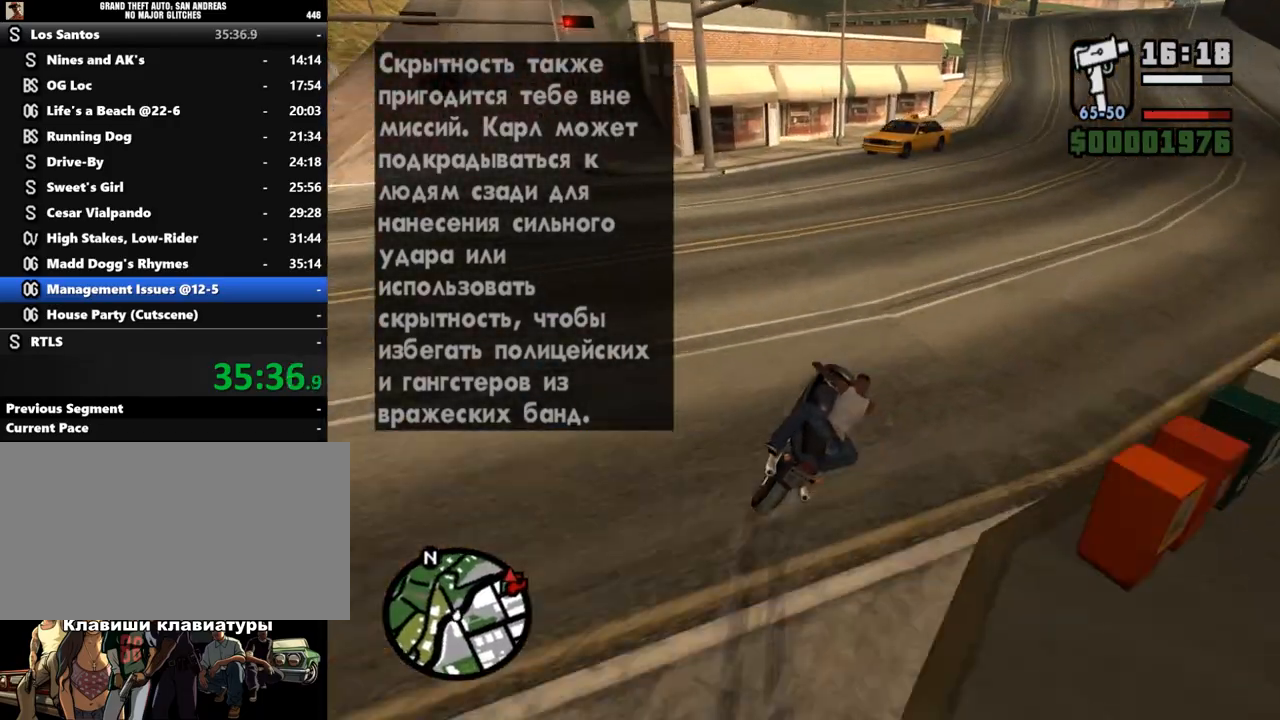
{"keys": ["w"], "mouse": ["left"], "events": [[133, "mouse_left", "down"], [133, "w", "down"], [233, "mouse_left", "up"], [300, "mouse_left", "down"], [400, "mouse_left", "up"], [500, "d", "up"], [500, "mouse_left", "down"]]}
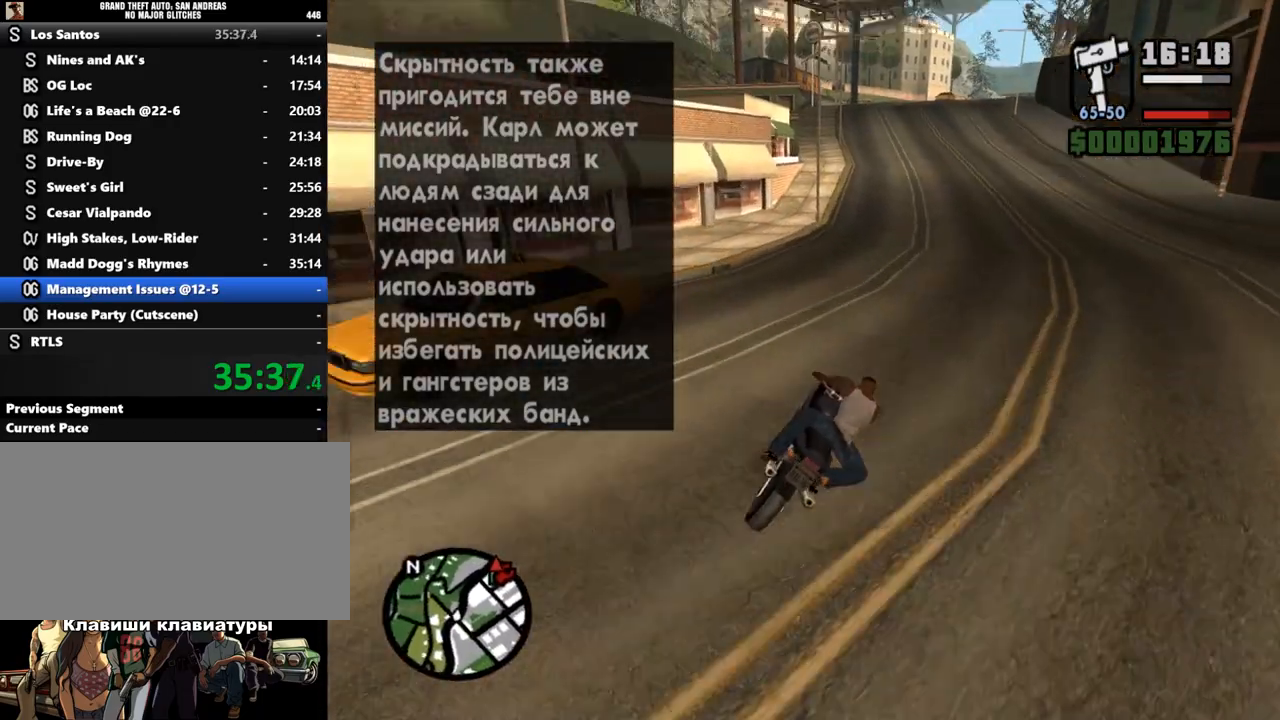
{"keys": ["w"], "mouse": ["left"], "events": [[67, "mouse_left", "up"], [167, "mouse_left", "down"], [233, "mouse_left", "up"], [267, "d", "down"], [333, "mouse_left", "down"], [433, "d", "up"], [433, "mouse_left", "up"], [500, "mouse_left", "down"]]}
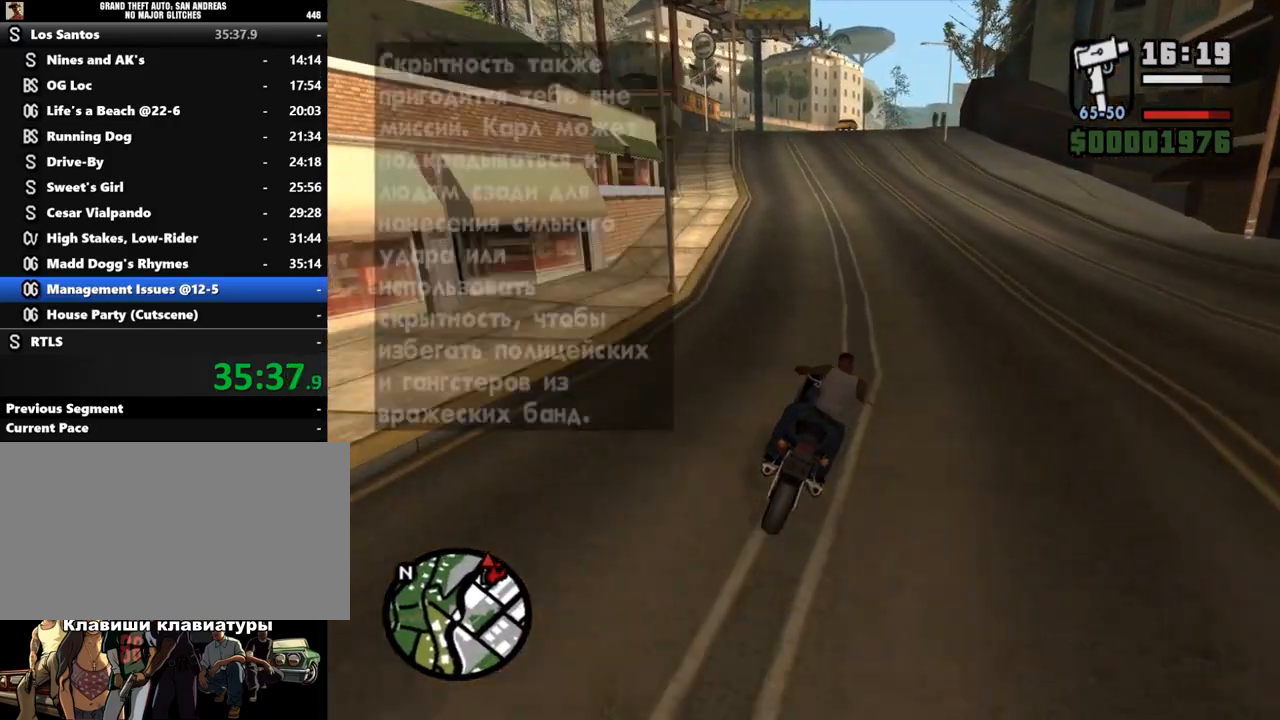
{"keys": ["w"], "mouse": [], "events": [[100, "mouse_left", "up"], [167, "mouse_left", "down"], [267, "mouse_left", "up"], [333, "mouse_left", "down"], [467, "mouse_left", "up"]]}
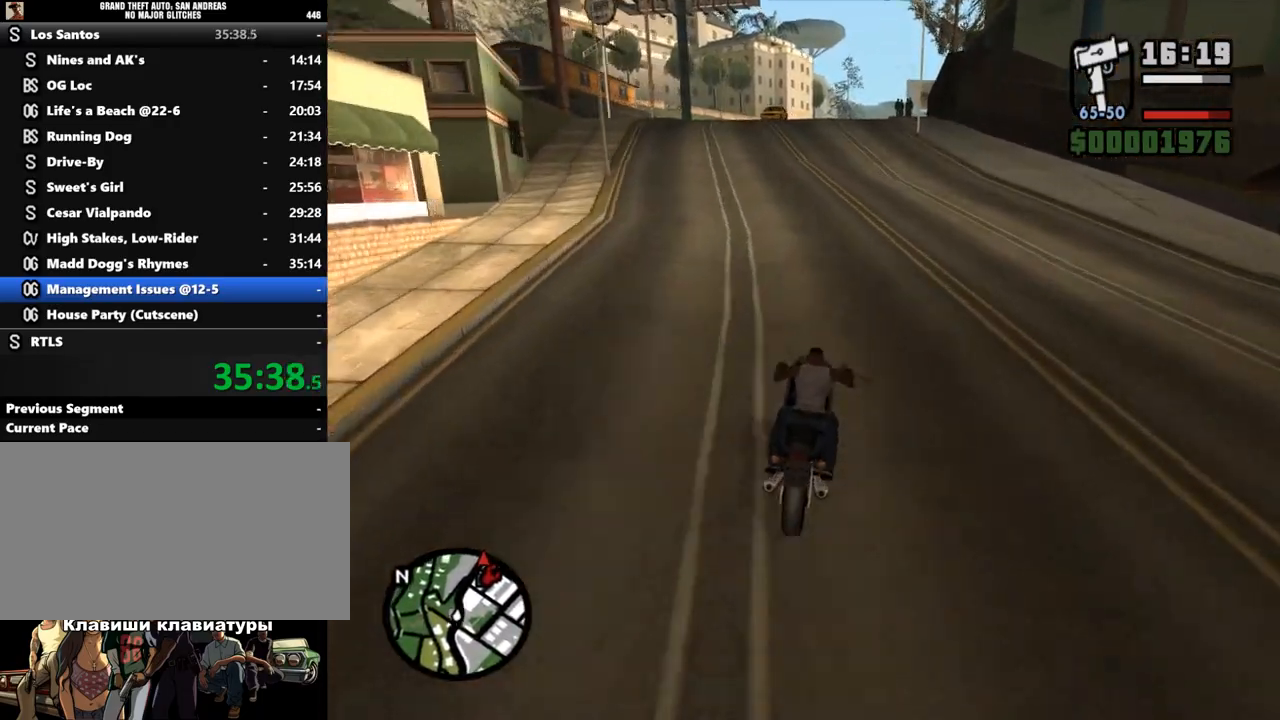
{"keys": ["w"], "mouse": [], "events": [[33, "mouse_left", "down"], [133, "mouse_left", "up"], [200, "mouse_left", "down"], [300, "mouse_left", "up"], [367, "mouse_left", "down"], [467, "mouse_left", "up"]]}
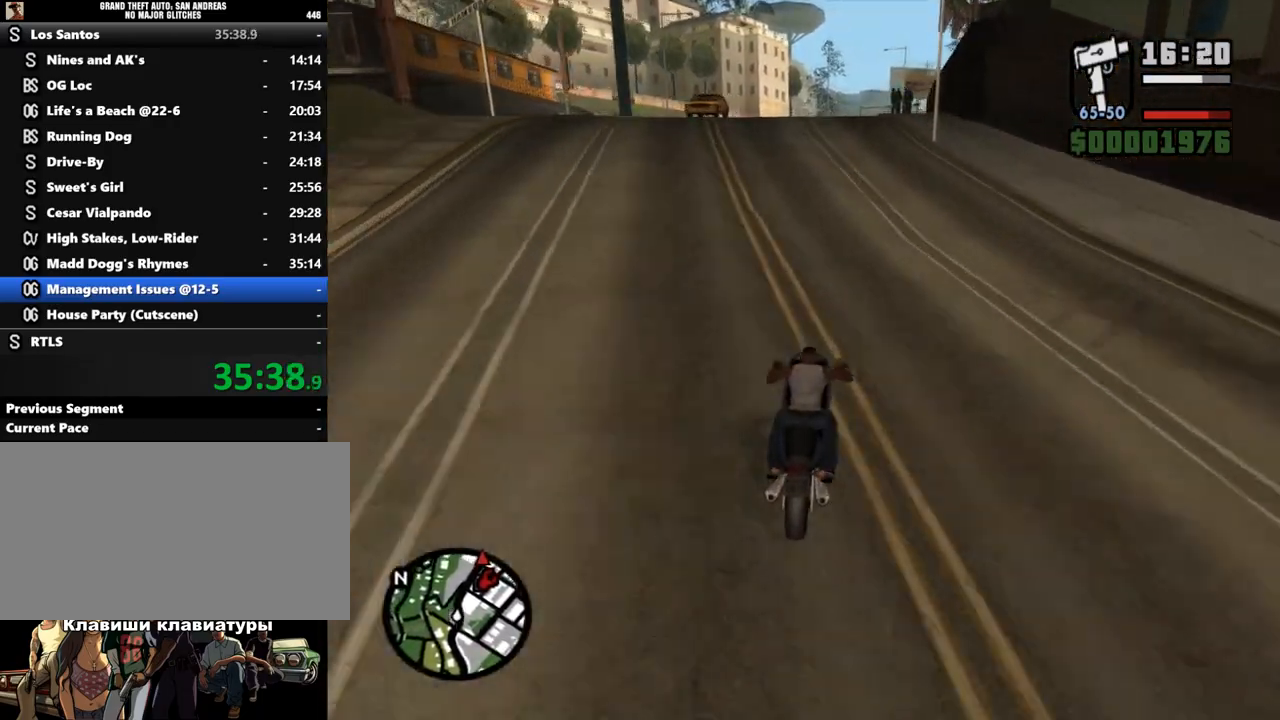
{"keys": ["w"], "mouse": [], "events": [[33, "mouse_left", "down"], [133, "mouse_left", "up"], [200, "mouse_left", "down"], [300, "mouse_left", "up"], [367, "mouse_left", "down"], [467, "mouse_left", "up"]]}
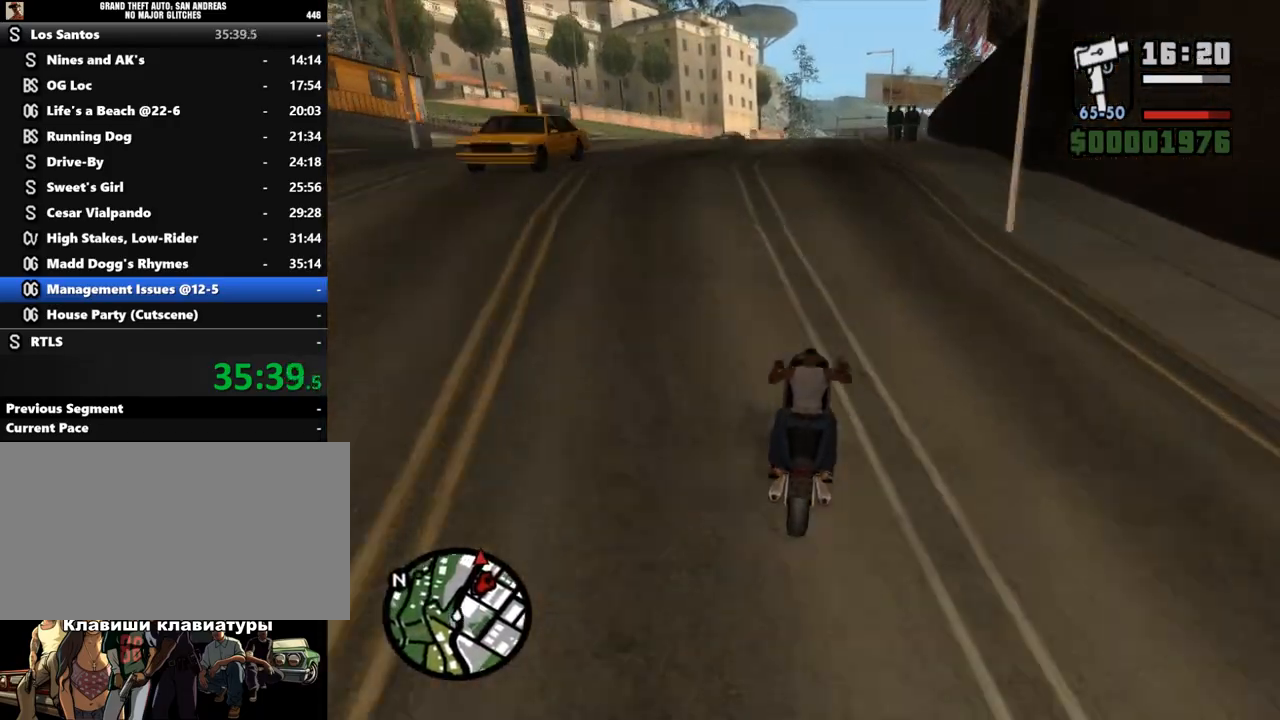
{"keys": ["w"], "mouse": ["left"], "events": [[33, "mouse_left", "down"], [133, "mouse_left", "up"], [267, "mouse_left", "down"], [333, "mouse_left", "up"], [467, "mouse_left", "down"]]}
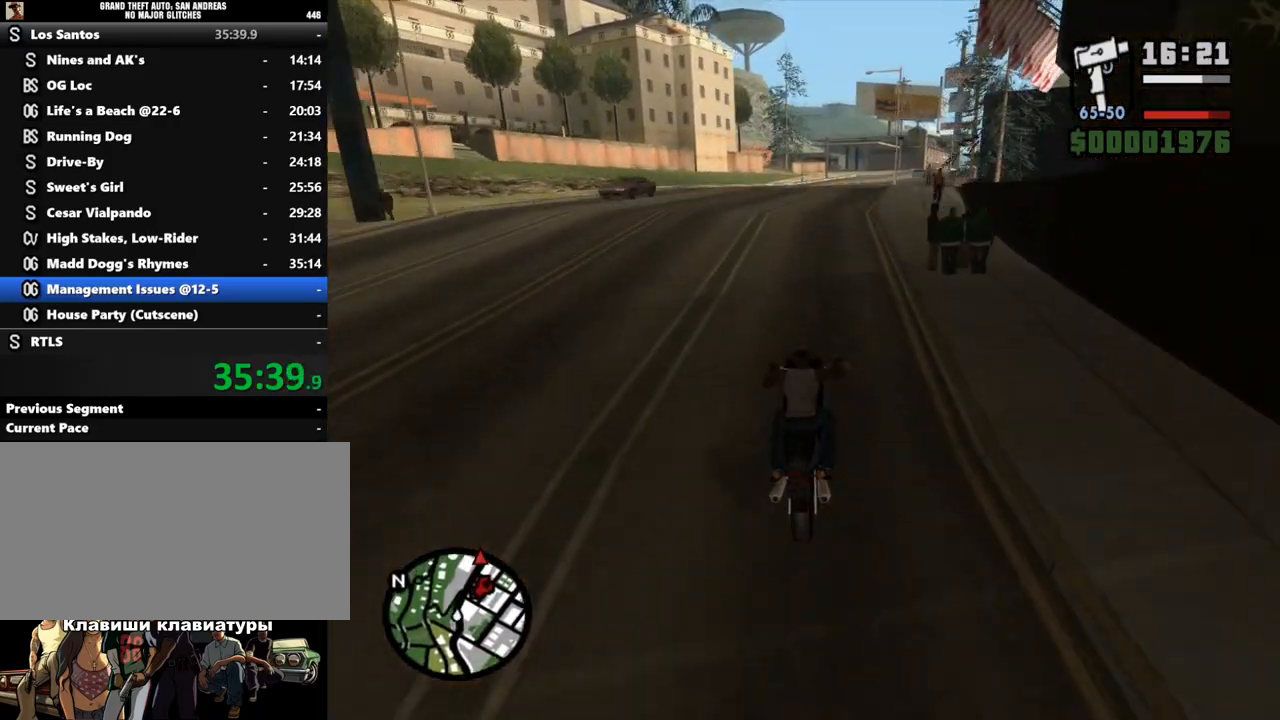
{"keys": ["d", "w"], "mouse": ["left"], "events": [[67, "mouse_left", "up"], [333, "d", "down"], [333, "mouse_left", "down"], [433, "mouse_left", "up"], [500, "mouse_left", "down"]]}
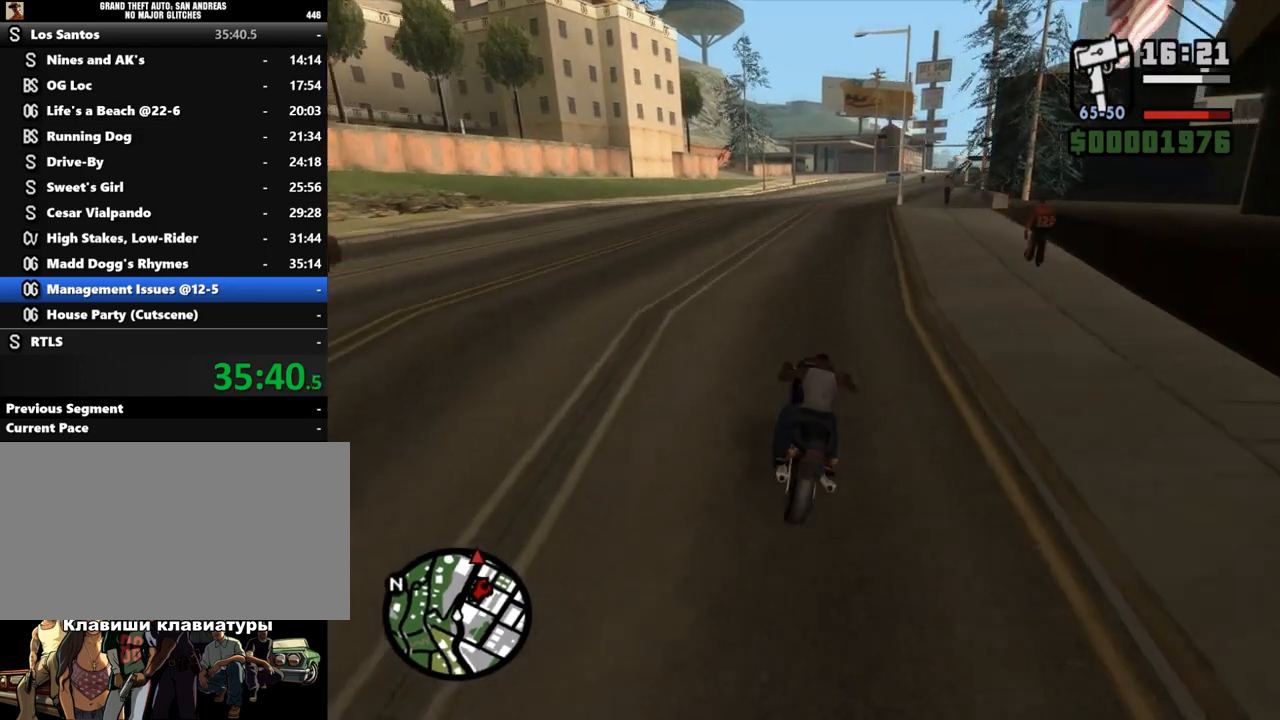
{"keys": ["d", "w"], "mouse": [], "events": [[33, "d", "up"], [100, "mouse_left", "up"], [200, "d", "down"], [200, "mouse_left", "down"], [267, "mouse_left", "up"], [400, "mouse_left", "down"], [500, "mouse_left", "up"]]}
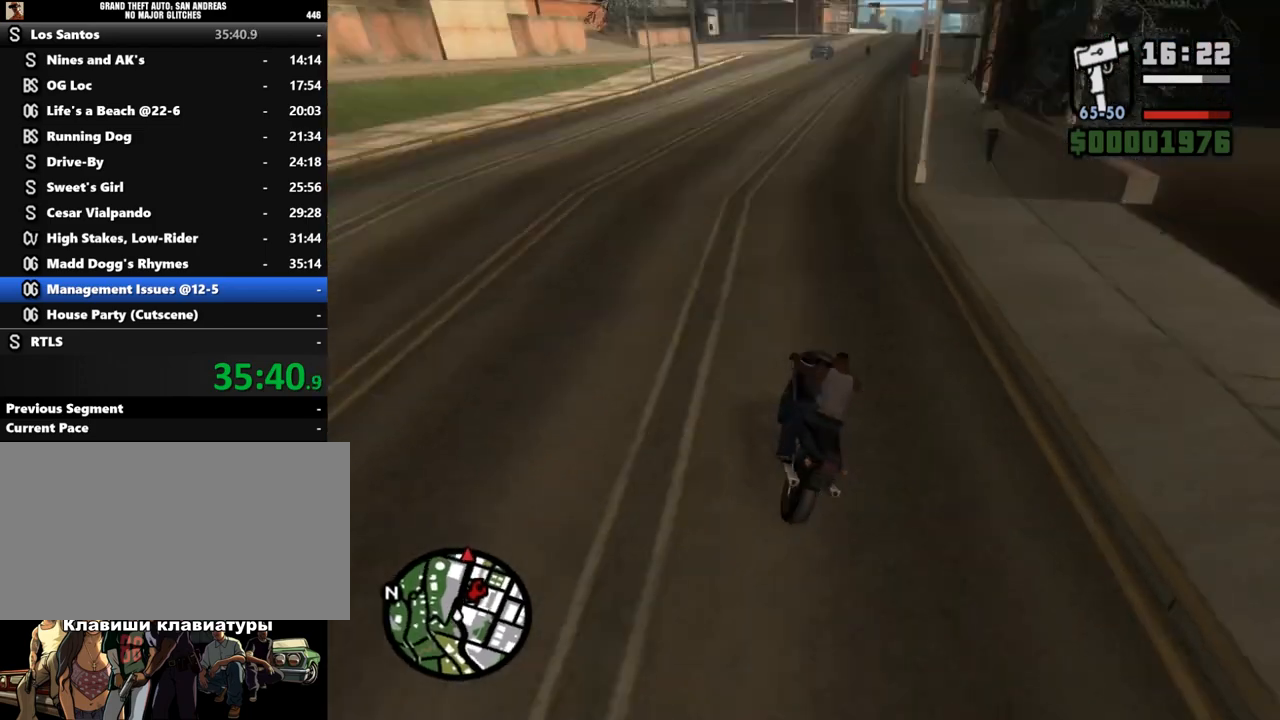
{"keys": ["w"], "mouse": [], "events": [[33, "mouse_left", "down"], [167, "mouse_left", "up"], [233, "mouse_left", "down"], [300, "d", "up"], [333, "mouse_left", "up"], [400, "mouse_left", "down"], [500, "mouse_left", "up"]]}
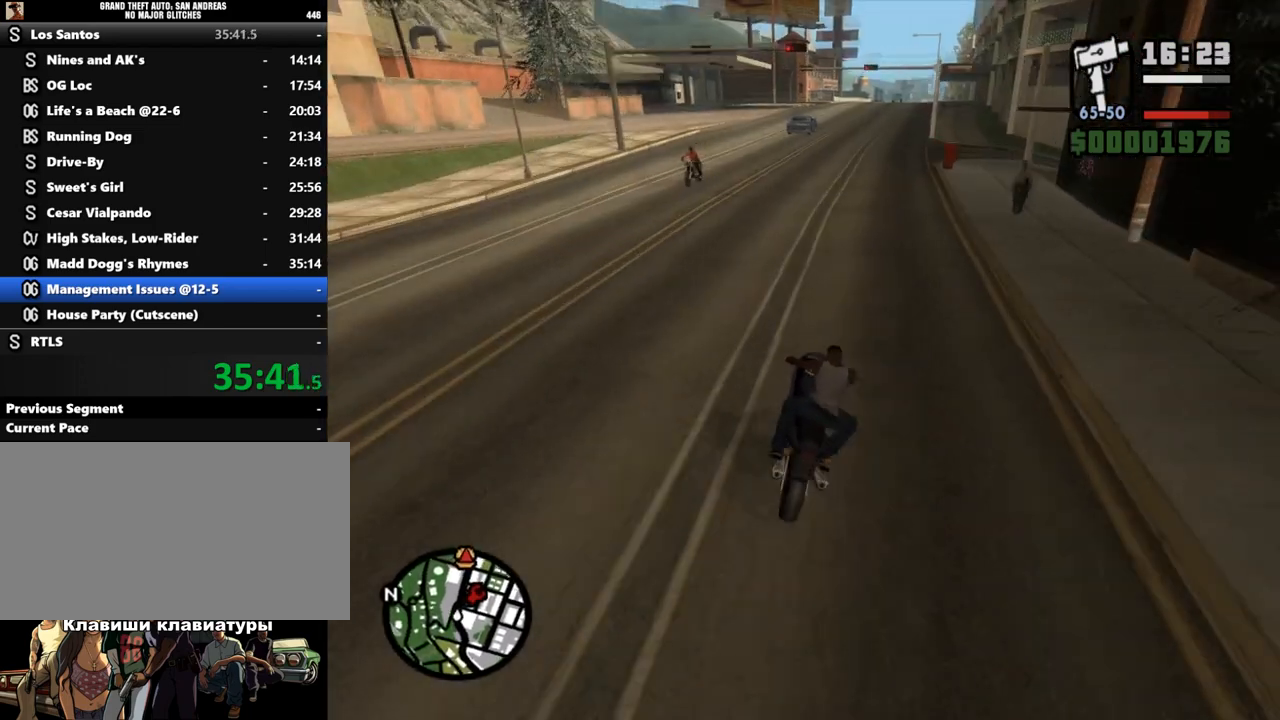
{"keys": ["d", "w"], "mouse": ["left"], "events": [[67, "mouse_left", "down"], [133, "d", "down"], [167, "mouse_left", "up"], [200, "mouse_left", "down"], [333, "mouse_left", "up"], [433, "mouse_left", "down"]]}
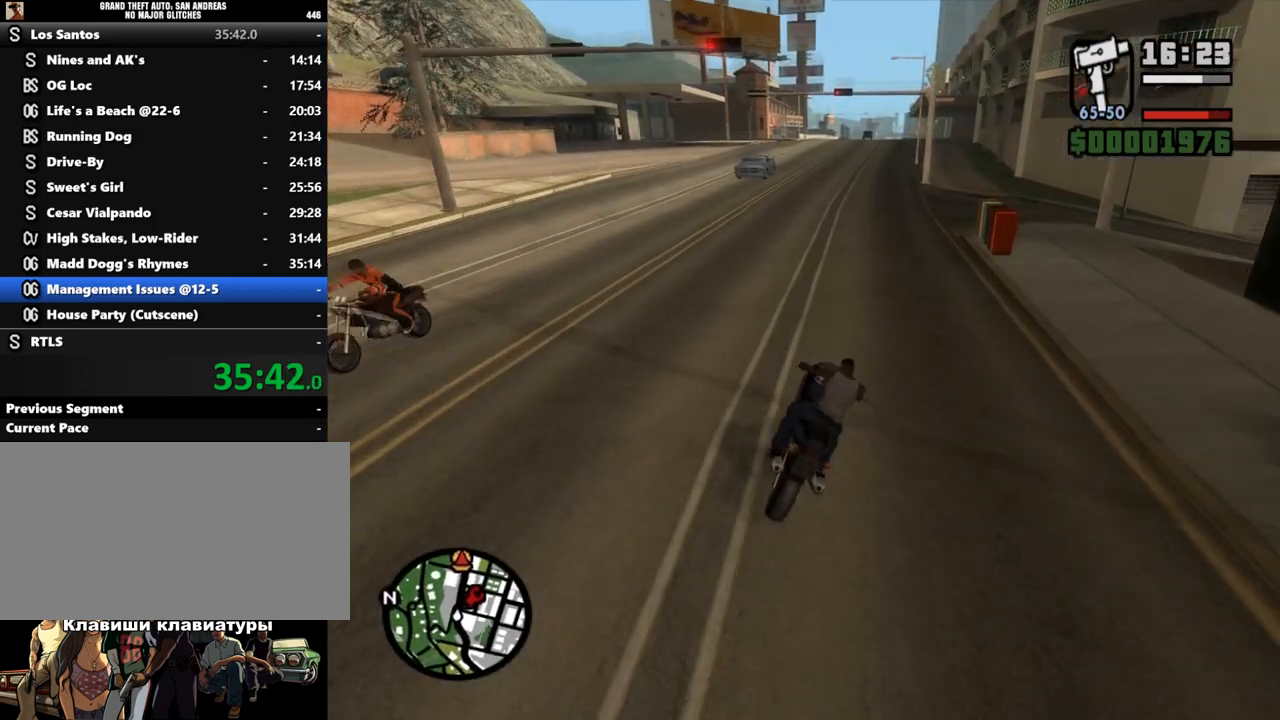
{"keys": ["d", "w"], "mouse": [], "events": [[33, "d", "up"], [33, "mouse_left", "up"], [133, "mouse_left", "down"], [200, "a", "down"], [233, "mouse_left", "up"], [300, "a", "up"], [300, "mouse_left", "down"], [433, "mouse_left", "up"], [467, "d", "down"]]}
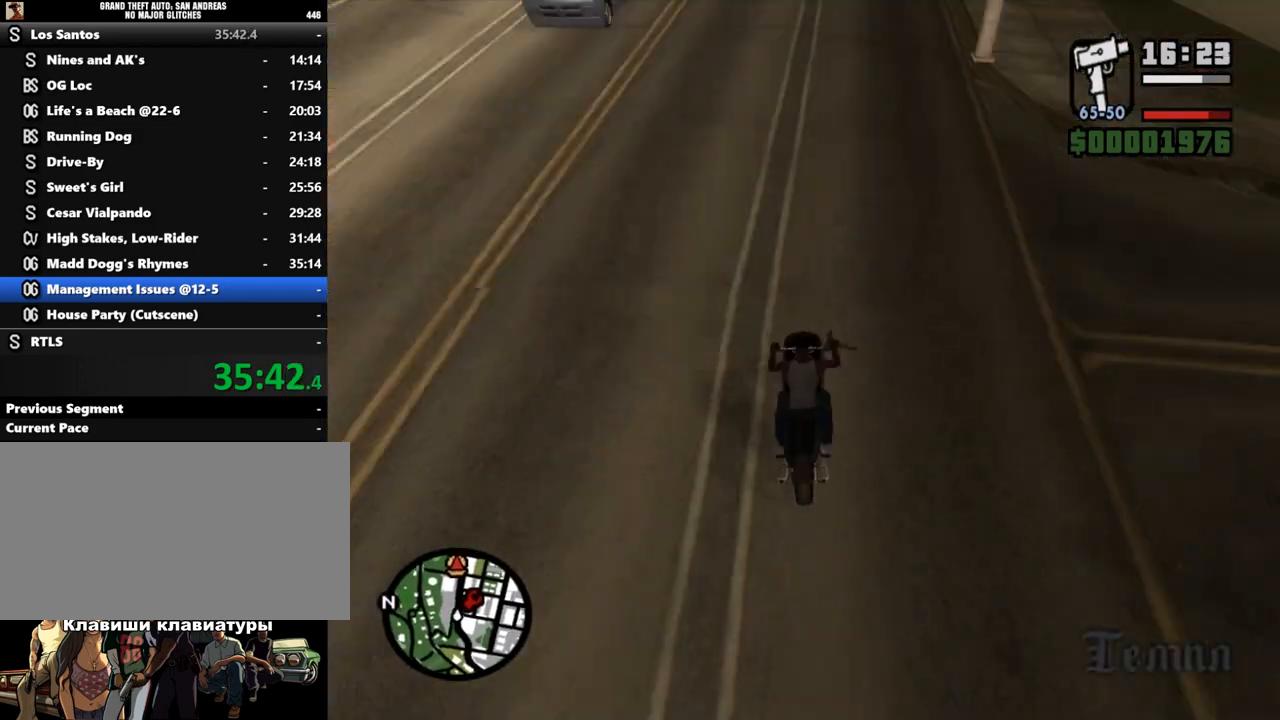
{"keys": ["w"], "mouse": ["left"], "events": [[33, "mouse_left", "down"], [100, "d", "up"], [100, "mouse_left", "up"], [167, "mouse_left", "down"], [233, "mouse_left", "up"], [333, "mouse_left", "down"], [433, "mouse_left", "up"], [500, "mouse_left", "down"]]}